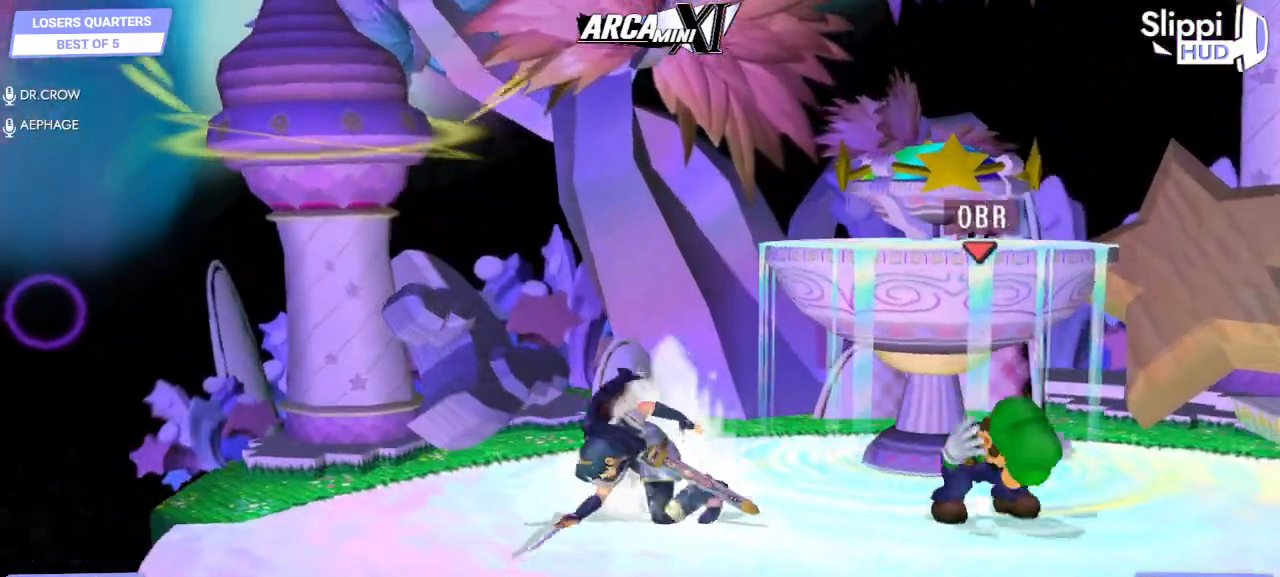
Gameplay with a controller (Nintendo layout); each line is a JSON object with the inputs held at the frame after it (dt_ms = milliseconds from this image to that frame). "events" lists button and stick changes between this image and that frame as [ms after this image, input, new state], when the widget could be followed in between. Not read: L3 R3.
{"dt_ms": 500, "buttons": [], "left_stick": "left", "right_stick": "center", "events": [[83, "left_stick", "down"], [250, "left_stick", "right"], [467, "left_stick", "left"]]}
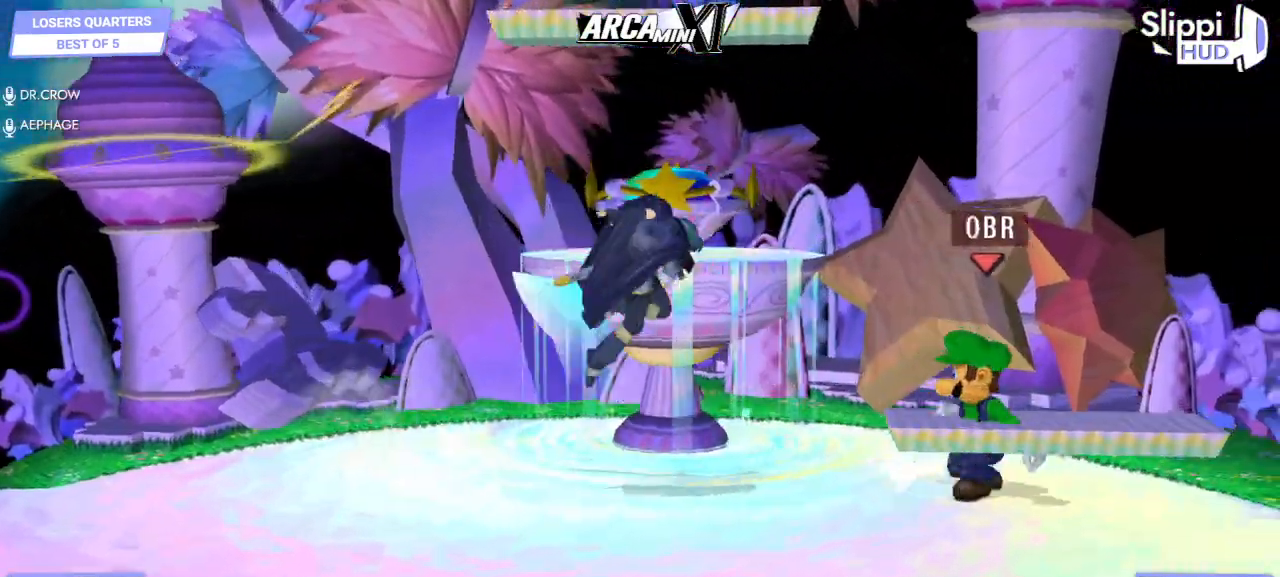
{"dt_ms": 500, "buttons": [], "left_stick": "left", "right_stick": "center", "events": []}
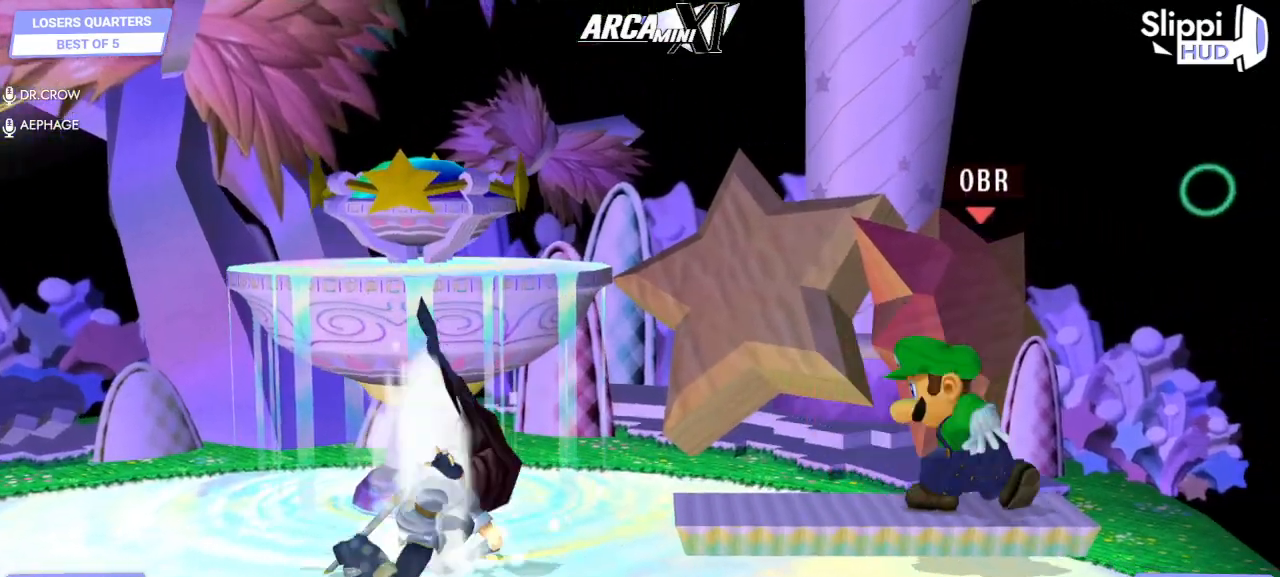
{"dt_ms": 1000, "buttons": [], "left_stick": "left", "right_stick": "center"}
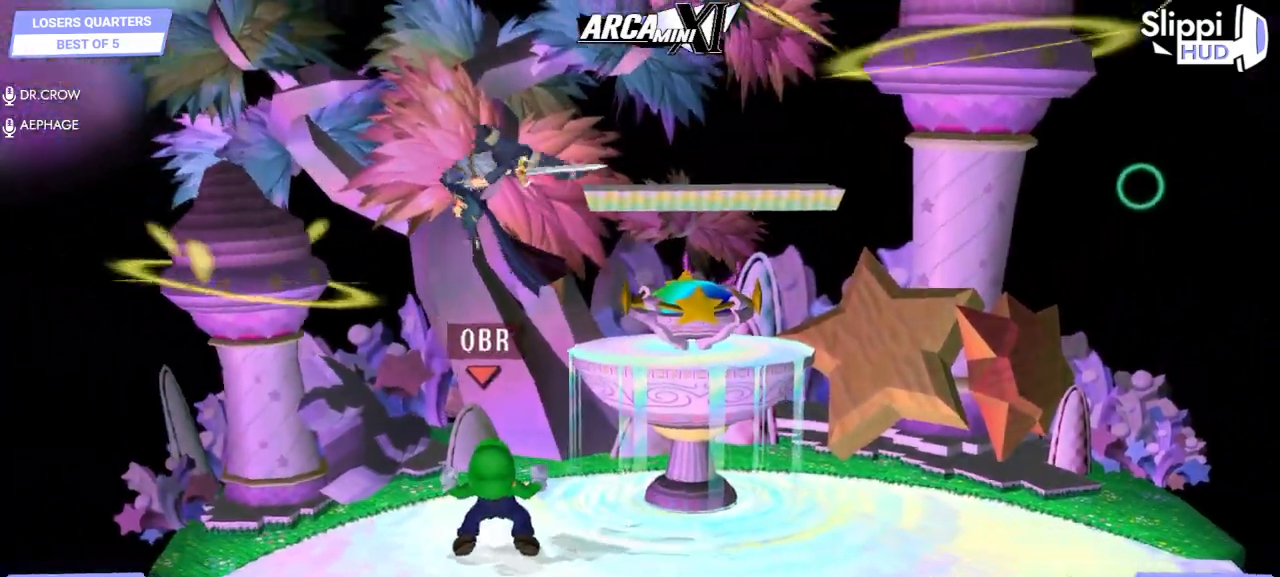
{"dt_ms": 500, "buttons": [], "left_stick": "down", "right_stick": "center", "events": [[67, "B", "down"], [133, "B", "up"], [150, "left_stick", "down"]]}
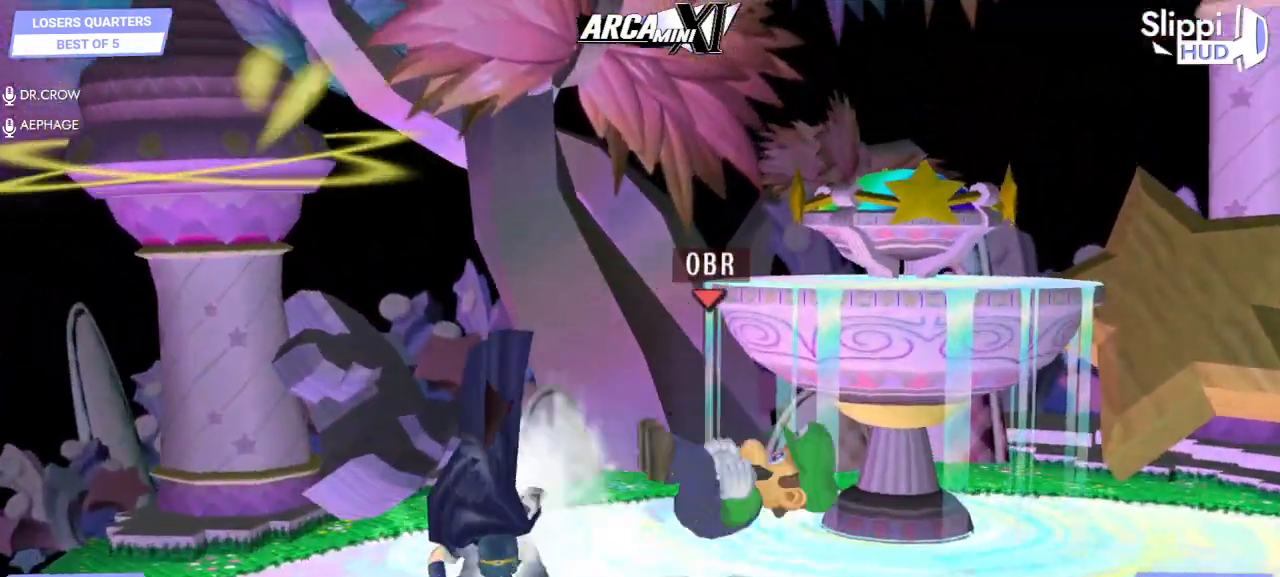
{"dt_ms": 500, "buttons": [], "left_stick": "down", "right_stick": "center", "events": [[183, "left_stick", "center"], [400, "left_stick", "down"]]}
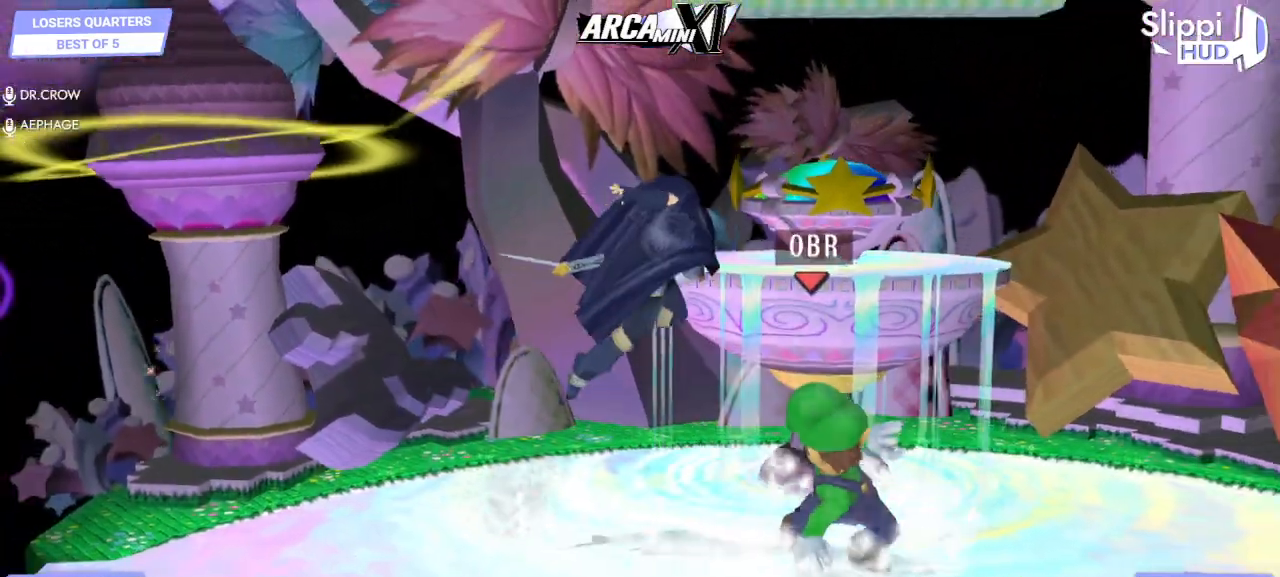
{"dt_ms": 500, "buttons": [], "left_stick": "center", "right_stick": "center", "events": [[50, "left_stick", "center"], [333, "left_stick", "down"], [450, "left_stick", "center"]]}
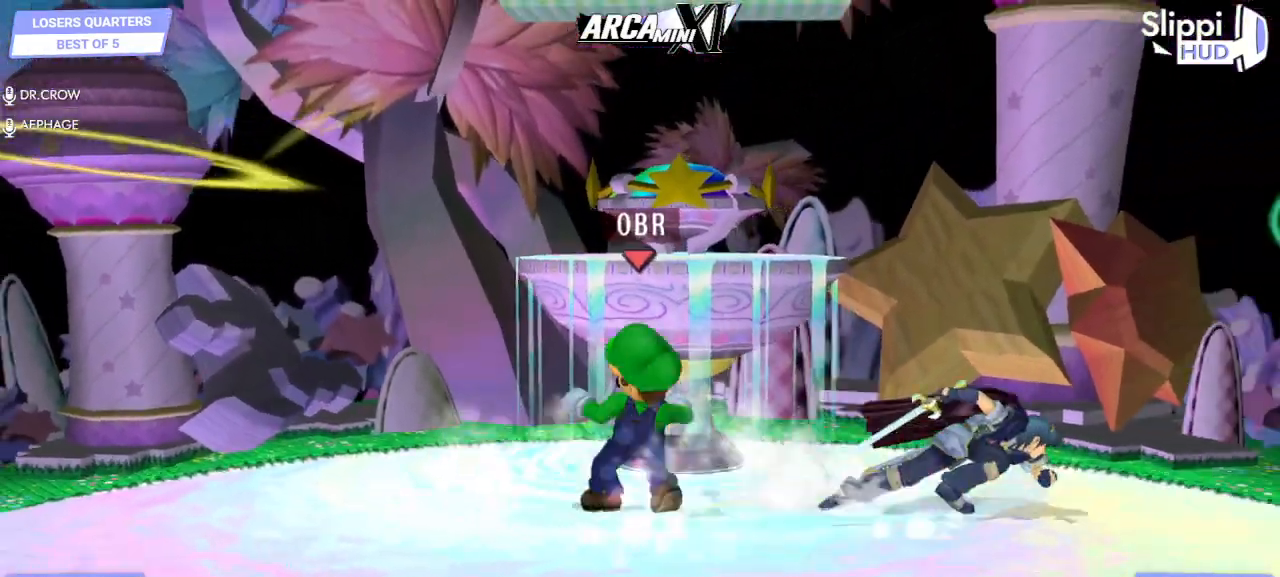
{"dt_ms": 500, "buttons": [], "left_stick": "center", "right_stick": "center", "events": [[117, "left_stick", "right"], [250, "left_stick", "center"], [267, "A", "down"], [367, "A", "up"]]}
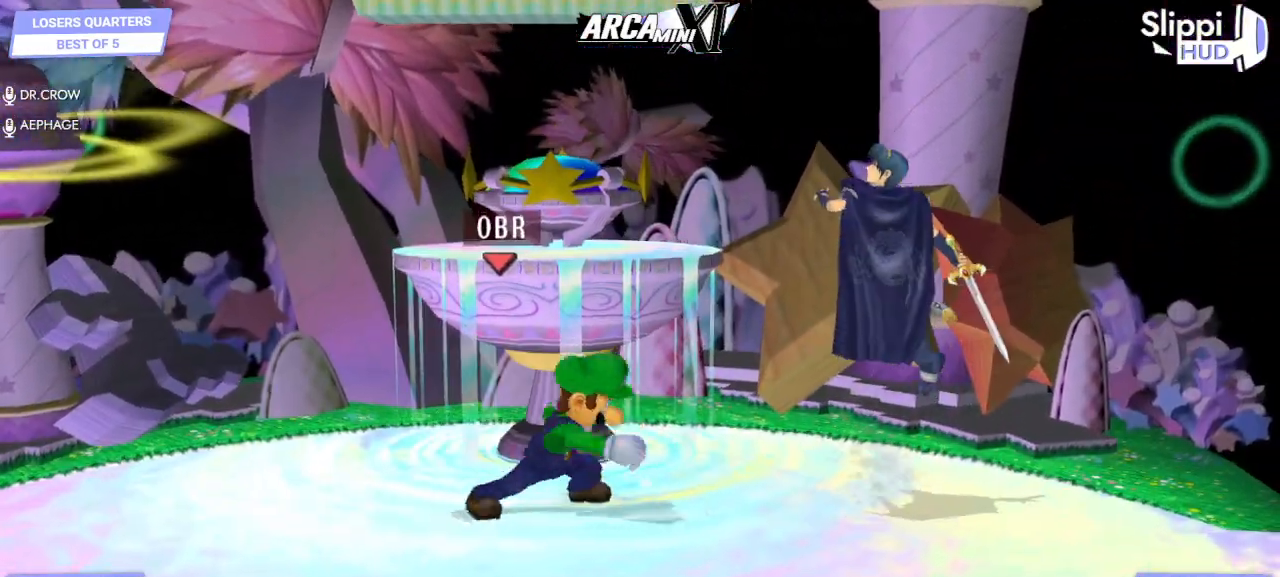
{"dt_ms": 500, "buttons": [], "left_stick": "left", "right_stick": "center", "events": [[17, "A", "down"], [67, "A", "up"], [233, "left_stick", "left"]]}
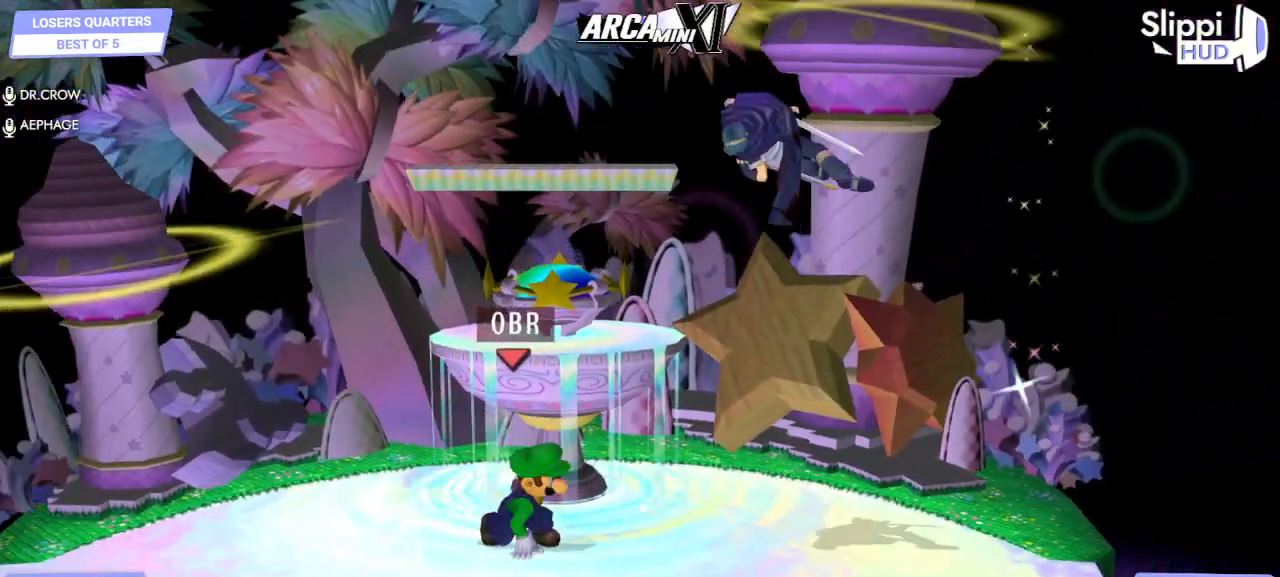
{"dt_ms": 500, "buttons": [], "left_stick": "right", "right_stick": "center", "events": [[50, "left_stick", "down-left"], [83, "R1", "down"], [183, "R1", "up"], [183, "left_stick", "center"], [250, "left_stick", "down-right"], [350, "R1", "down"], [400, "left_stick", "right"], [450, "R1", "up"]]}
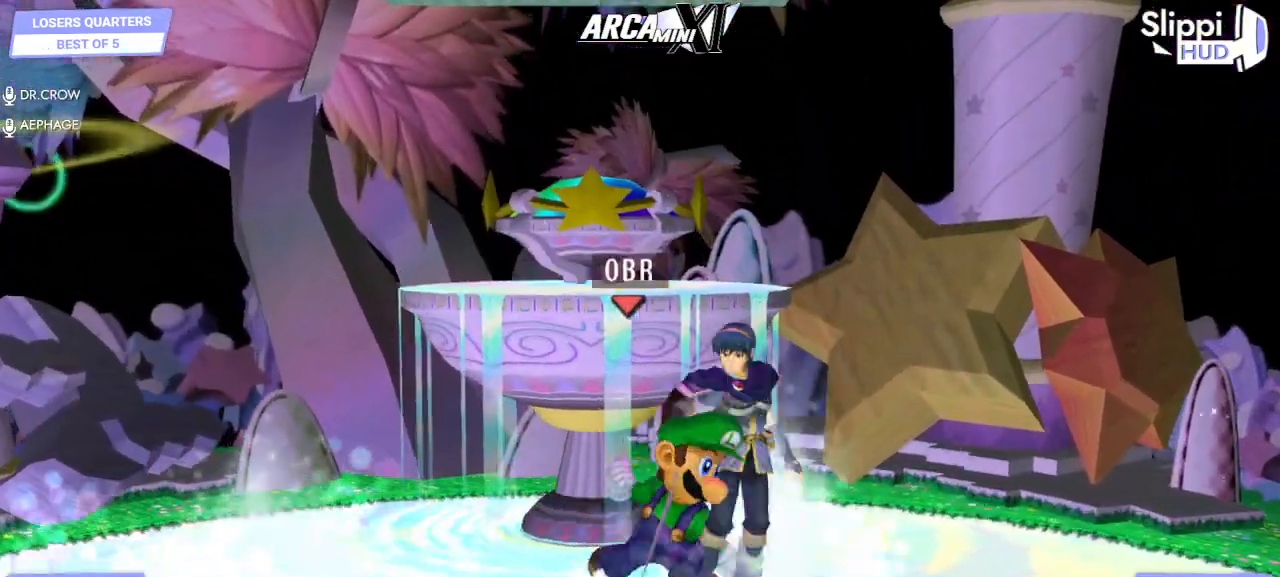
{"dt_ms": 500, "buttons": [], "left_stick": "left", "right_stick": "center"}
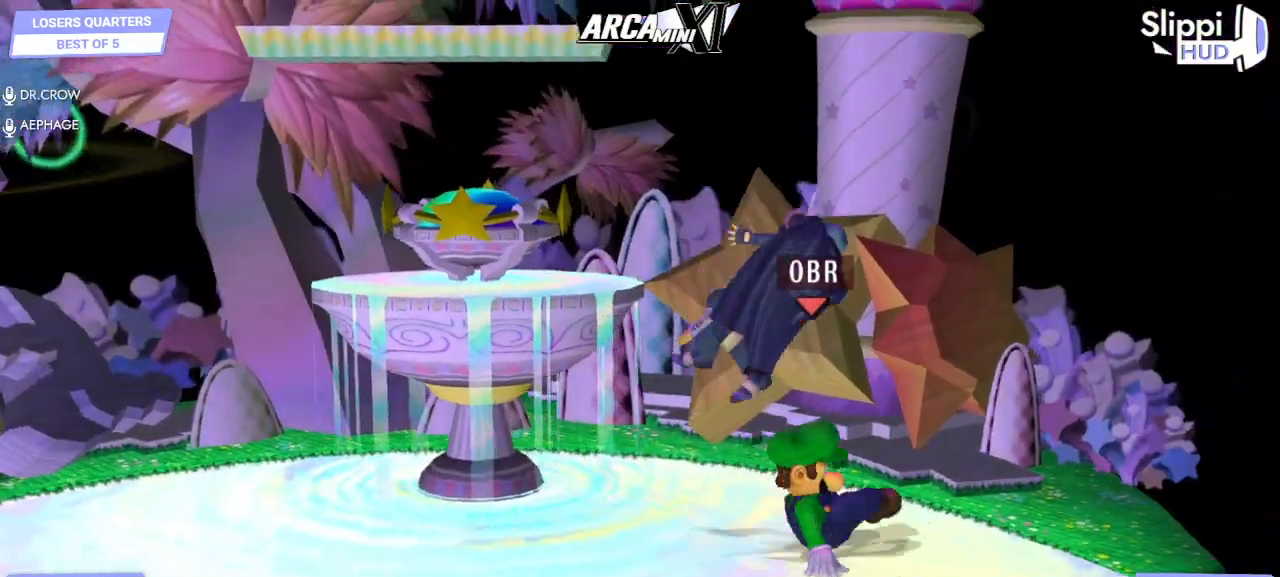
{"dt_ms": 500, "buttons": [], "left_stick": "left", "right_stick": "center", "events": [[33, "left_stick", "center"], [300, "left_stick", "left"]]}
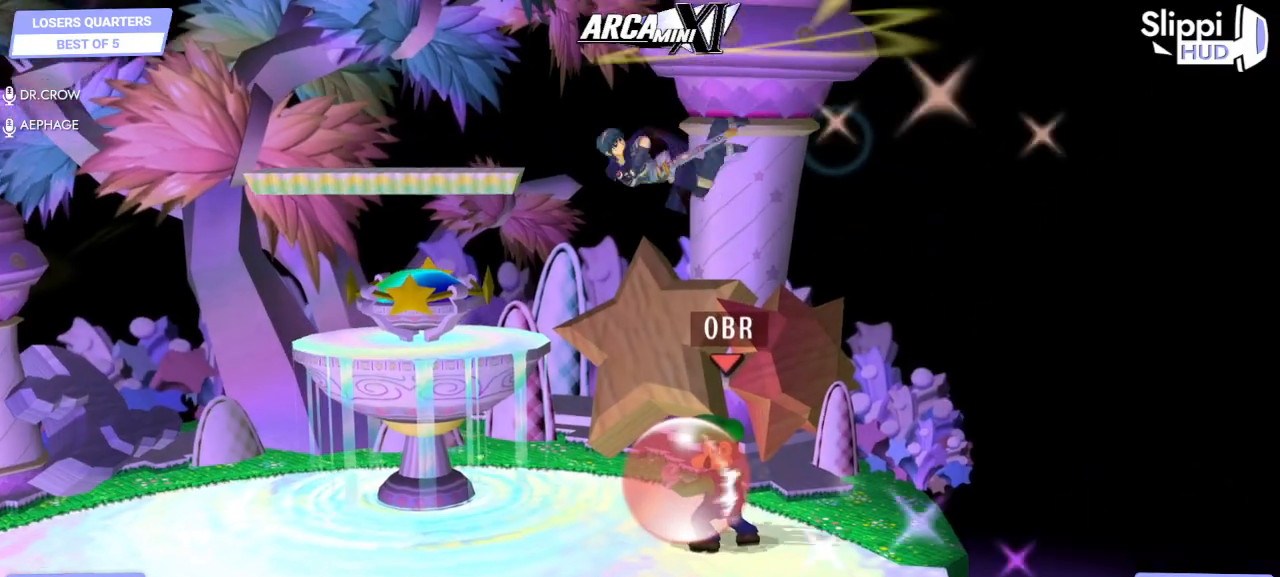
{"dt_ms": 500, "buttons": [], "left_stick": "center", "right_stick": "center", "events": [[283, "left_stick", "down"], [400, "left_stick", "center"]]}
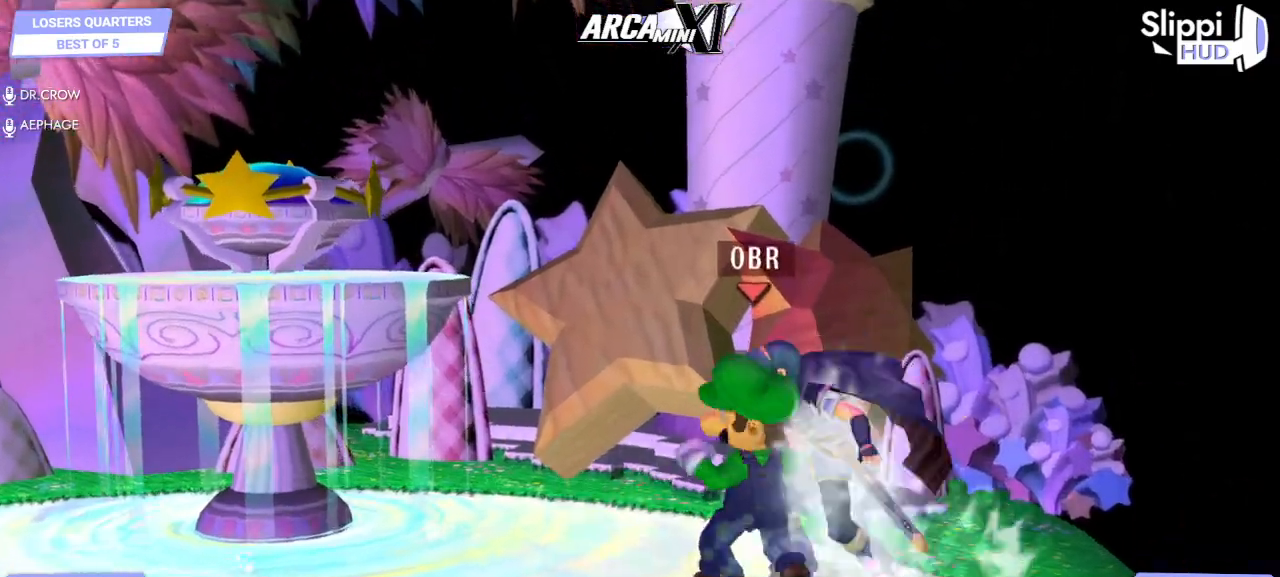
{"dt_ms": 500, "buttons": [], "left_stick": "center", "right_stick": "center", "events": [[233, "A", "down"], [350, "A", "up"]]}
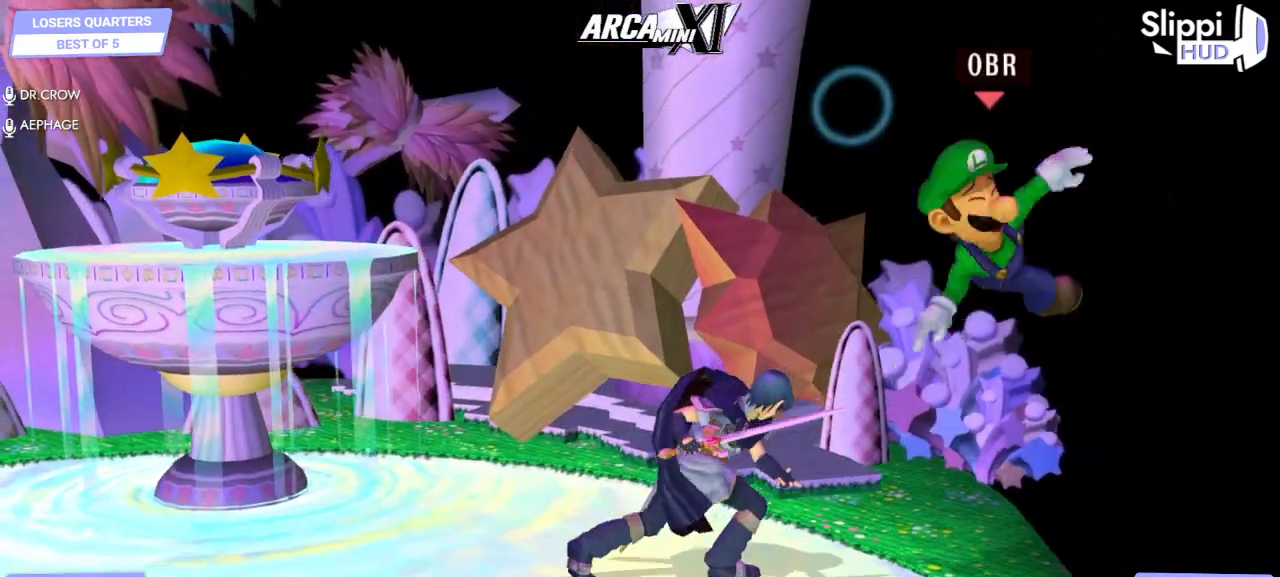
{"dt_ms": 500, "buttons": [], "left_stick": "left", "right_stick": "center", "events": [[17, "left_stick", "left"]]}
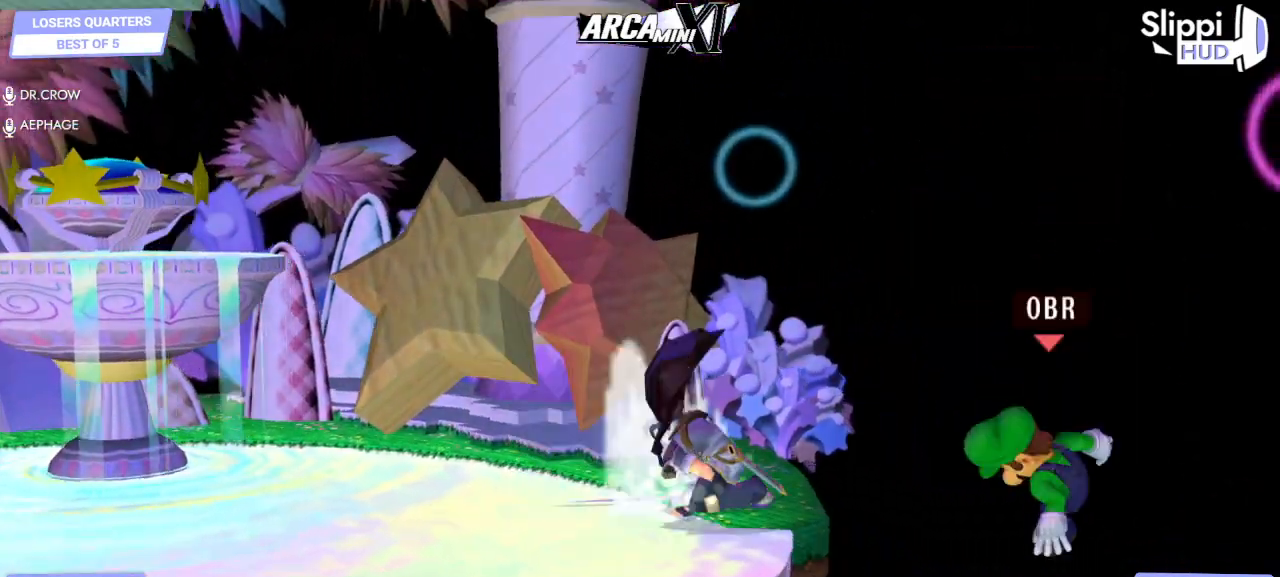
{"dt_ms": 500, "buttons": [], "left_stick": "left", "right_stick": "center", "events": []}
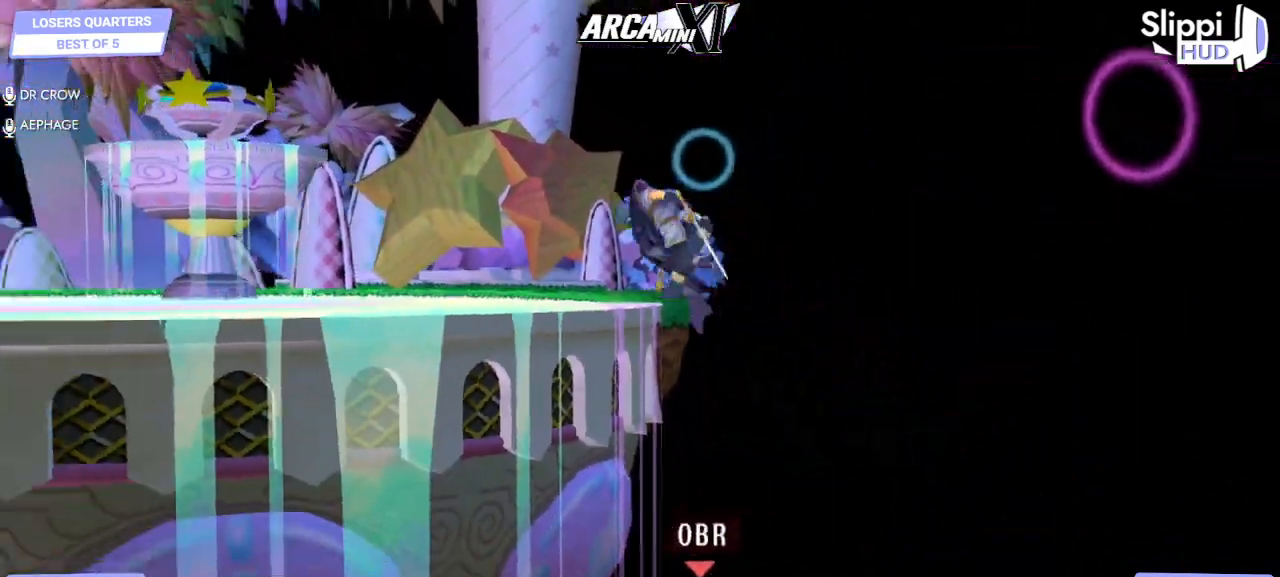
{"dt_ms": 500, "buttons": [], "left_stick": "center", "right_stick": "center", "events": [[150, "left_stick", "up-left"], [233, "Y", "down"], [300, "B", "down"], [400, "B", "up"], [433, "Y", "up"], [500, "left_stick", "center"]]}
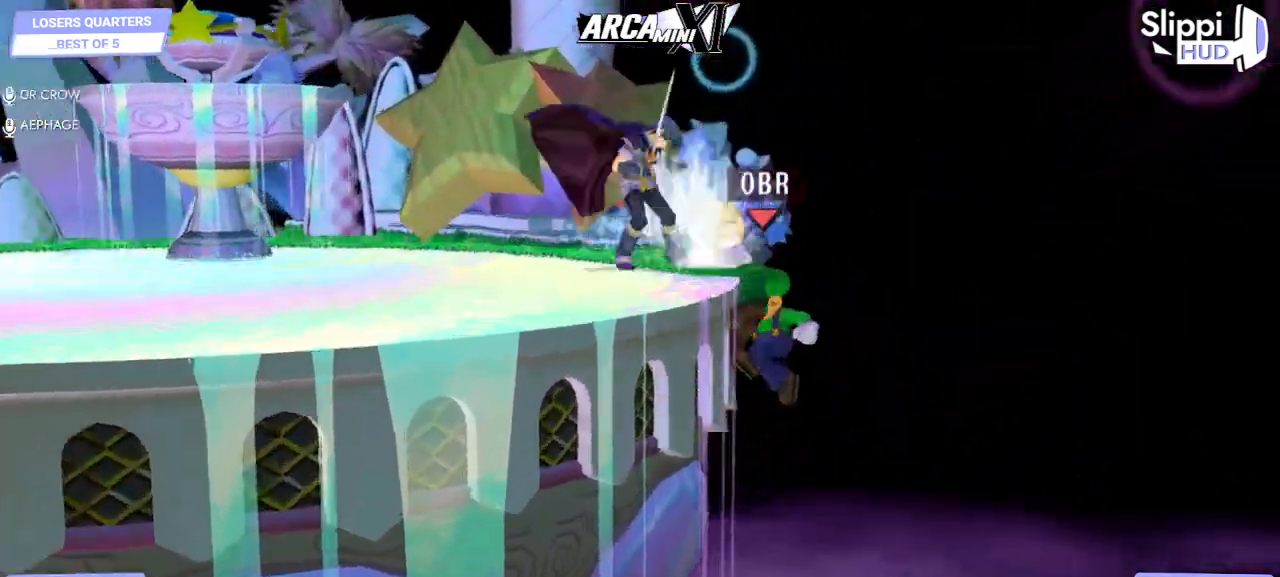
{"dt_ms": 500, "buttons": [], "left_stick": "center", "right_stick": "center", "events": [[417, "left_stick", "right"], [483, "left_stick", "center"]]}
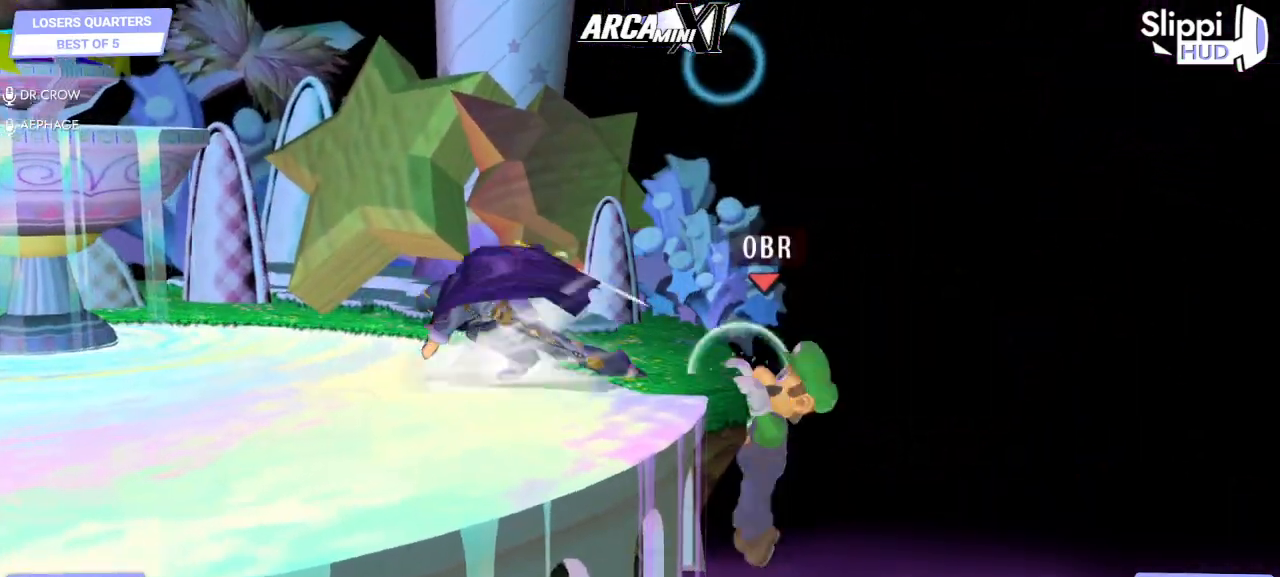
{"dt_ms": 500, "buttons": ["R1"], "left_stick": "down", "right_stick": "center", "events": [[150, "left_stick", "left"], [250, "left_stick", "down-left"], [300, "R1", "down"], [400, "left_stick", "center"], [500, "left_stick", "down"]]}
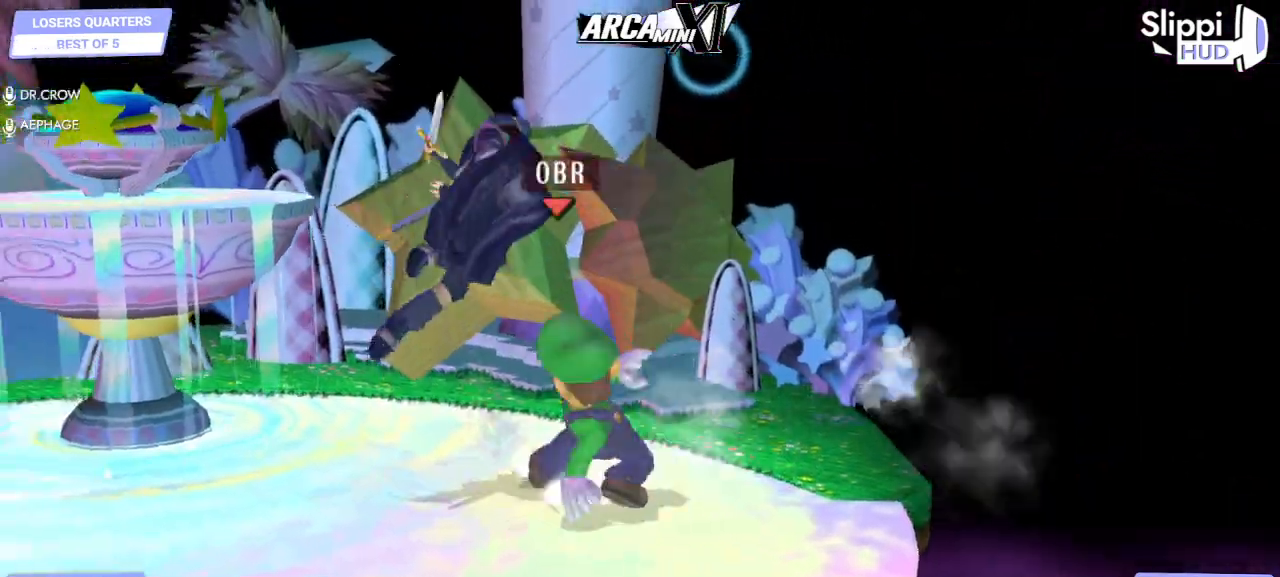
{"dt_ms": 500, "buttons": [], "left_stick": "right", "right_stick": "down"}
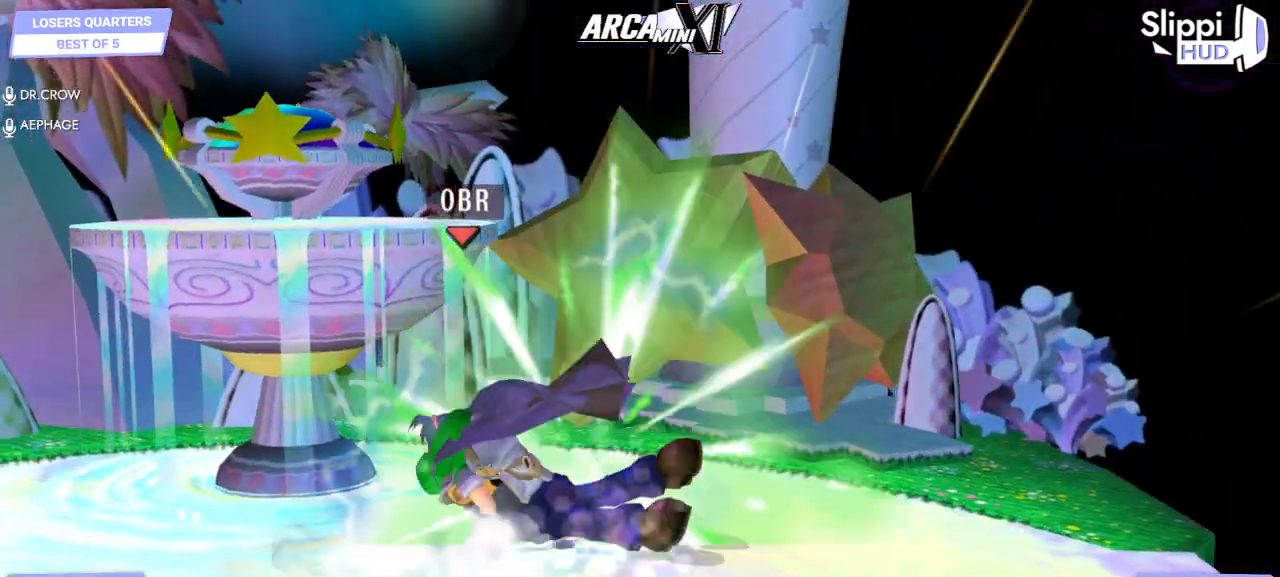
{"dt_ms": 500, "buttons": [], "left_stick": "center", "right_stick": "center", "events": [[150, "left_stick", "center"], [150, "right_stick", "center"], [200, "right_stick", "down-left"], [283, "right_stick", "center"]]}
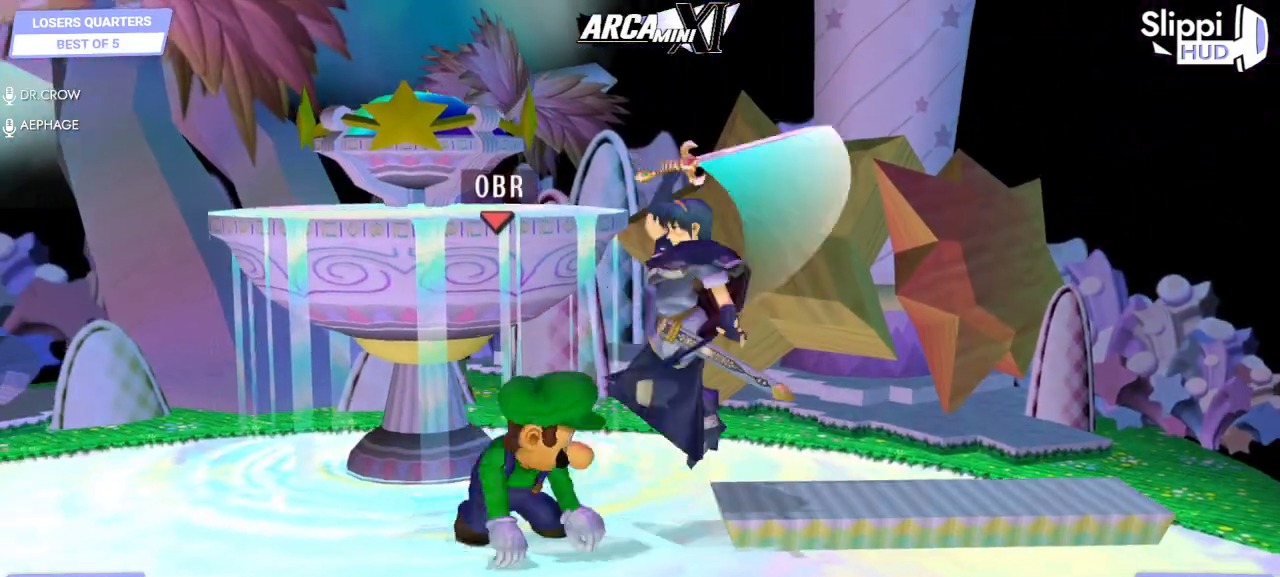
{"dt_ms": 500, "buttons": [], "left_stick": "center", "right_stick": "center", "events": [[167, "left_stick", "down"], [283, "left_stick", "center"]]}
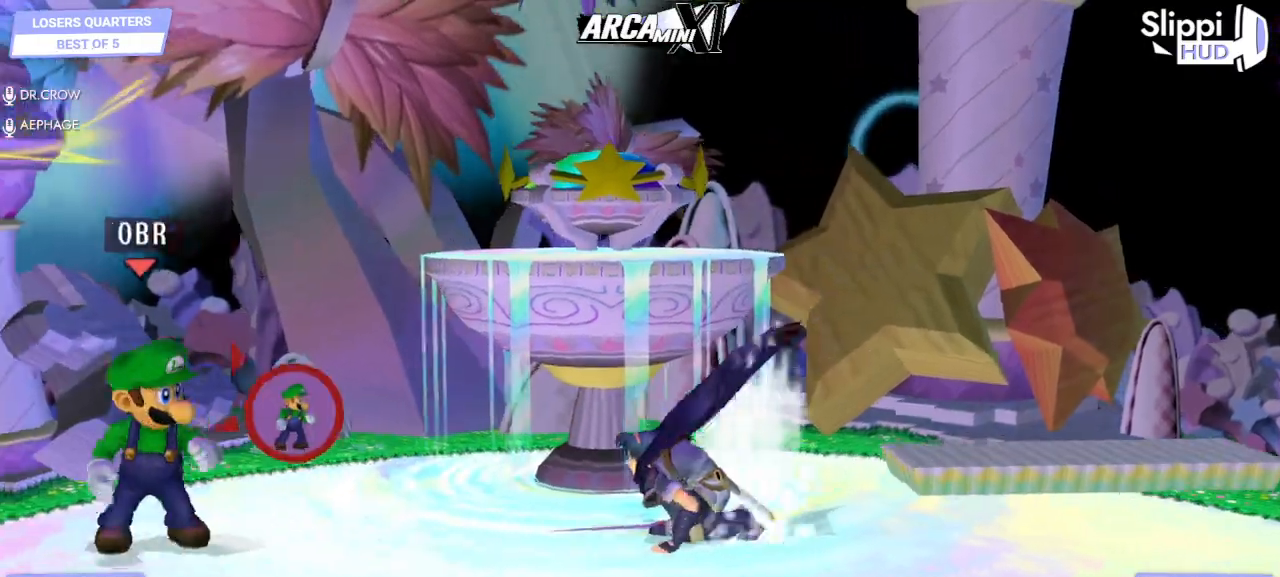
{"dt_ms": 500, "buttons": [], "left_stick": "right", "right_stick": "center", "events": [[150, "left_stick", "right"], [317, "left_stick", "down-right"], [450, "left_stick", "right"]]}
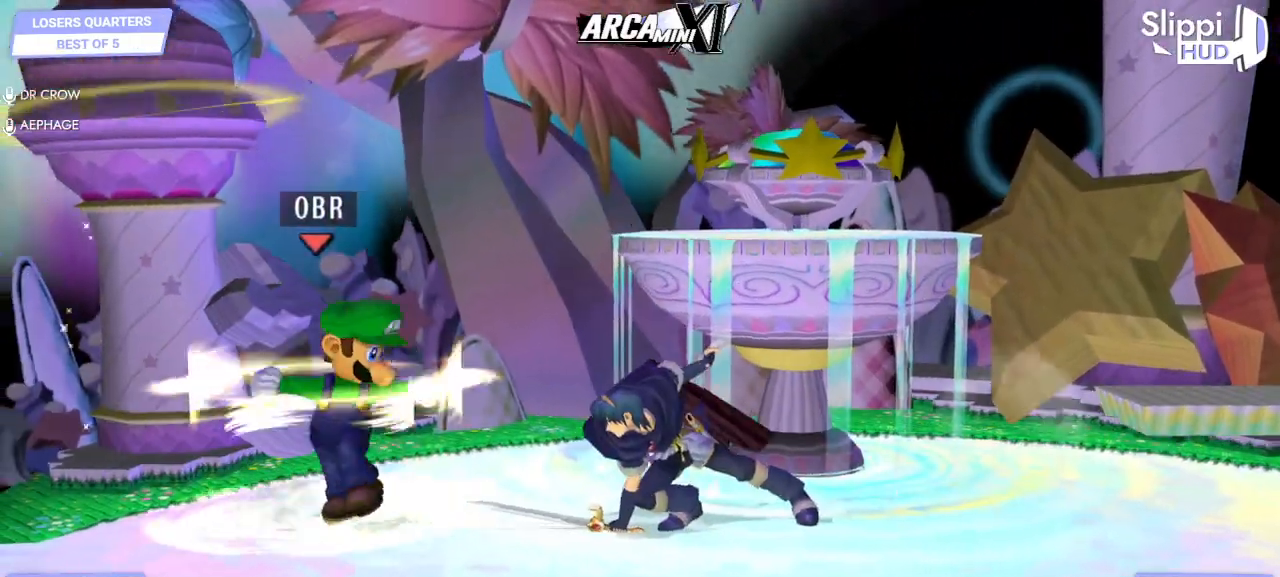
{"dt_ms": 500, "buttons": [], "left_stick": "right", "right_stick": "center", "events": []}
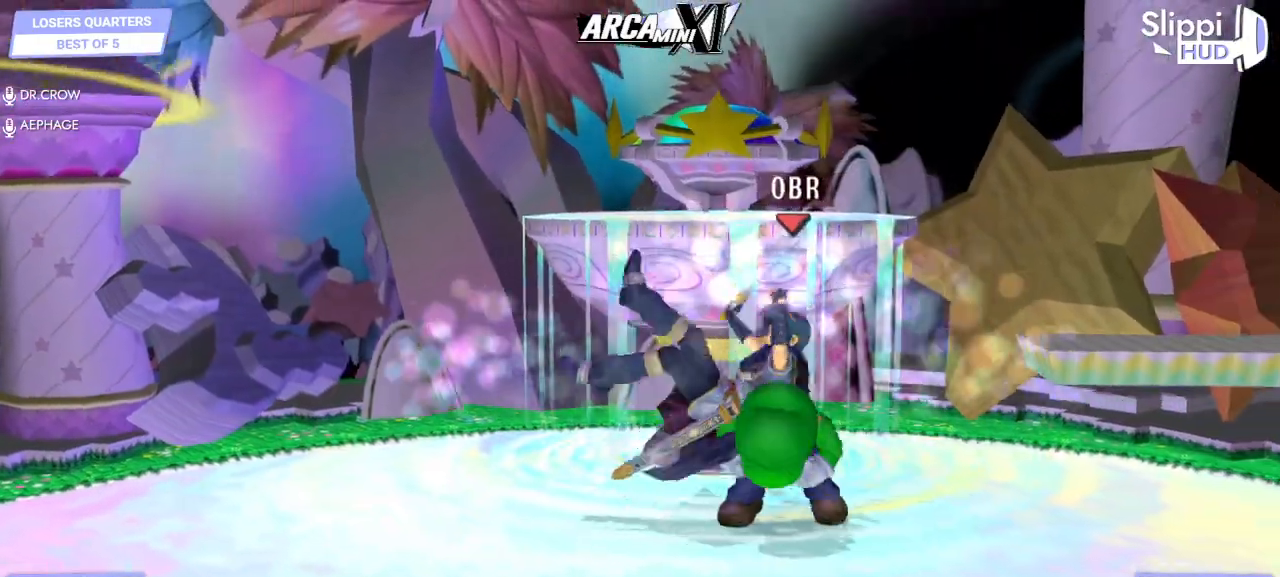
{"dt_ms": 500, "buttons": [], "left_stick": "center", "right_stick": "center", "events": [[17, "left_stick", "center"], [183, "left_stick", "down-left"], [267, "R1", "down"], [367, "R1", "up"], [433, "left_stick", "center"]]}
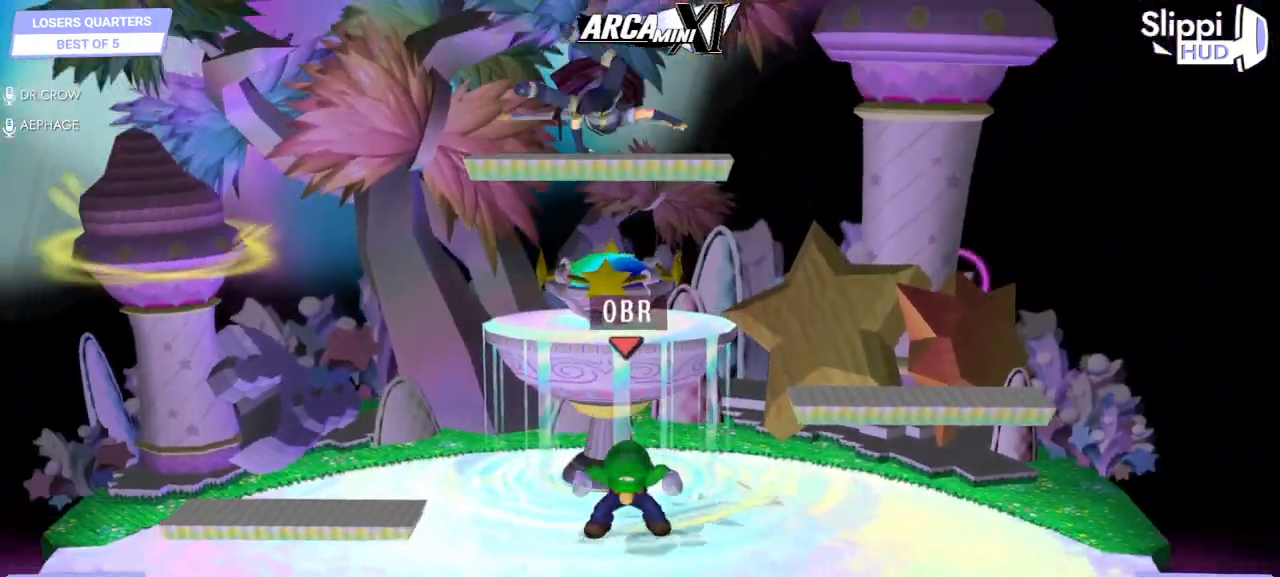
{"dt_ms": 500, "buttons": [], "left_stick": "center", "right_stick": "center", "events": []}
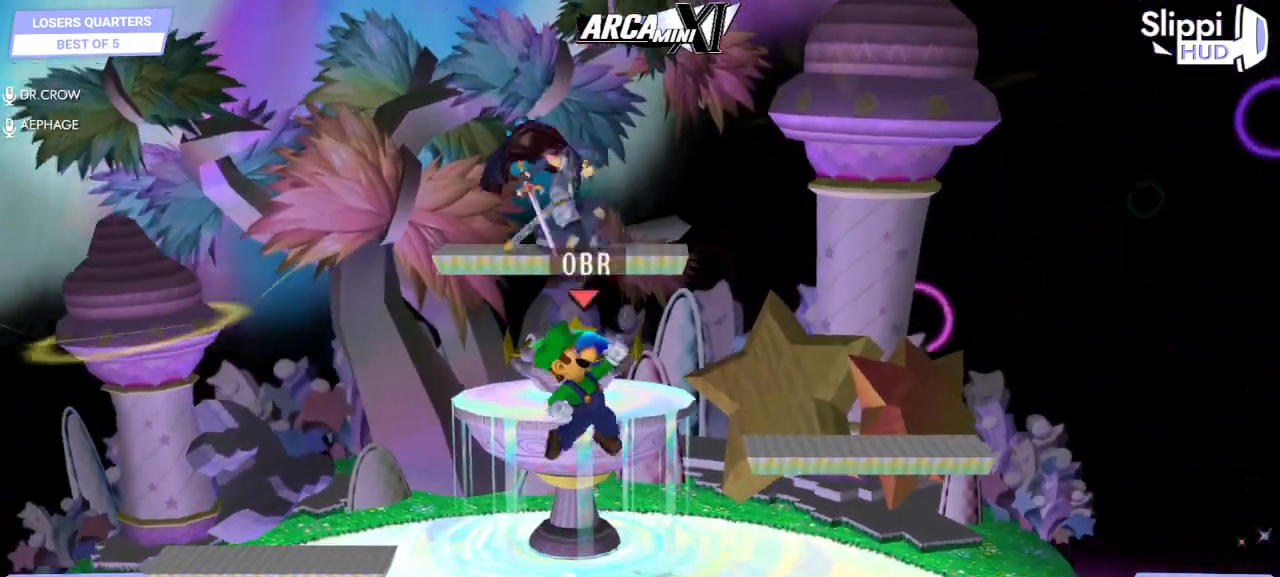
{"dt_ms": 500, "buttons": ["A"], "left_stick": "up-left", "right_stick": "center", "events": [[83, "left_stick", "left"], [100, "Y", "down"], [133, "left_stick", "center"], [150, "Y", "up"], [217, "A", "down"], [450, "left_stick", "up-left"]]}
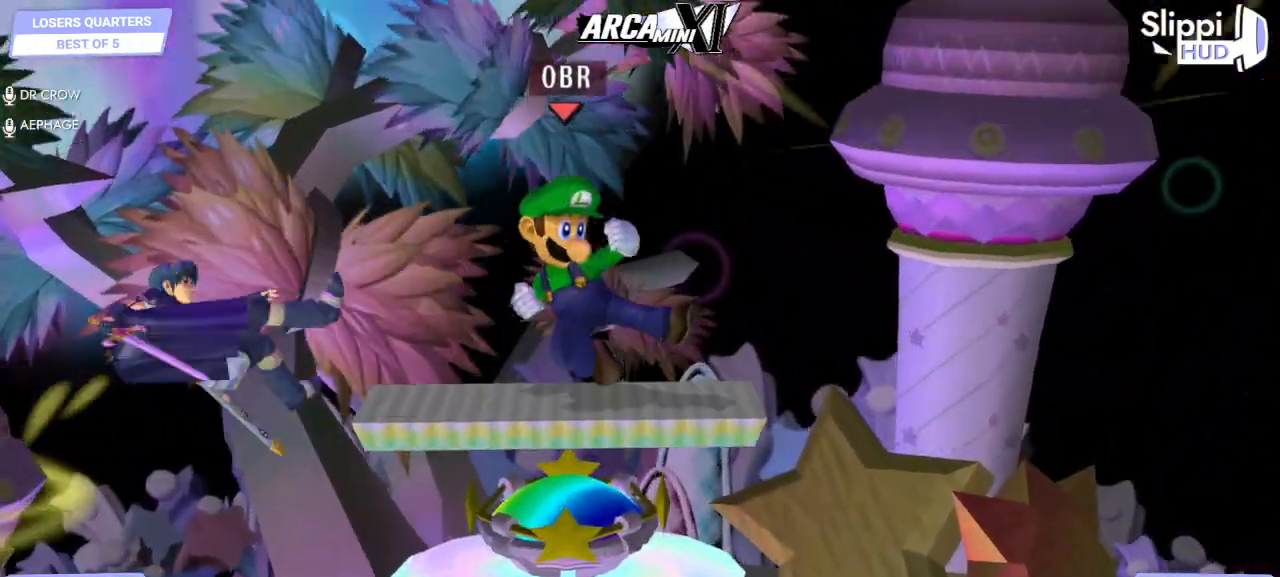
{"dt_ms": 500, "buttons": [], "left_stick": "left", "right_stick": "center", "events": [[50, "left_stick", "center"], [83, "A", "up"], [117, "left_stick", "down"], [150, "R1", "down"], [217, "R1", "up"], [217, "left_stick", "left"]]}
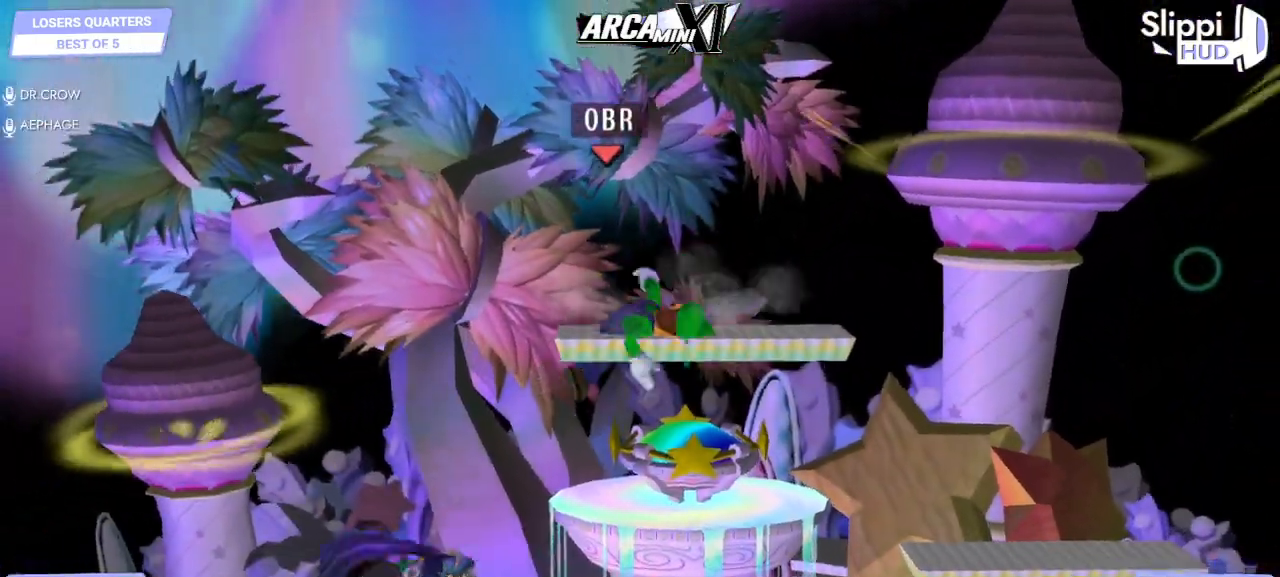
{"dt_ms": 500, "buttons": [], "left_stick": "center", "right_stick": "center", "events": [[50, "left_stick", "down"], [167, "left_stick", "right"], [267, "left_stick", "center"], [333, "Y", "down"], [383, "Y", "up"]]}
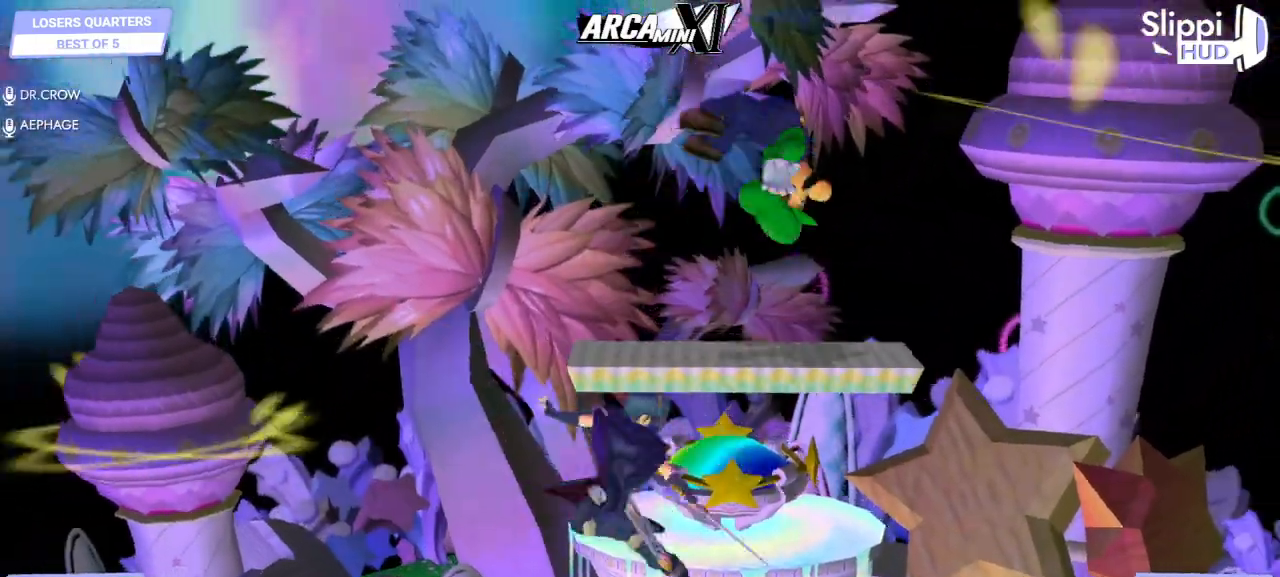
{"dt_ms": 500, "buttons": [], "left_stick": "left", "right_stick": "center", "events": [[50, "left_stick", "left"]]}